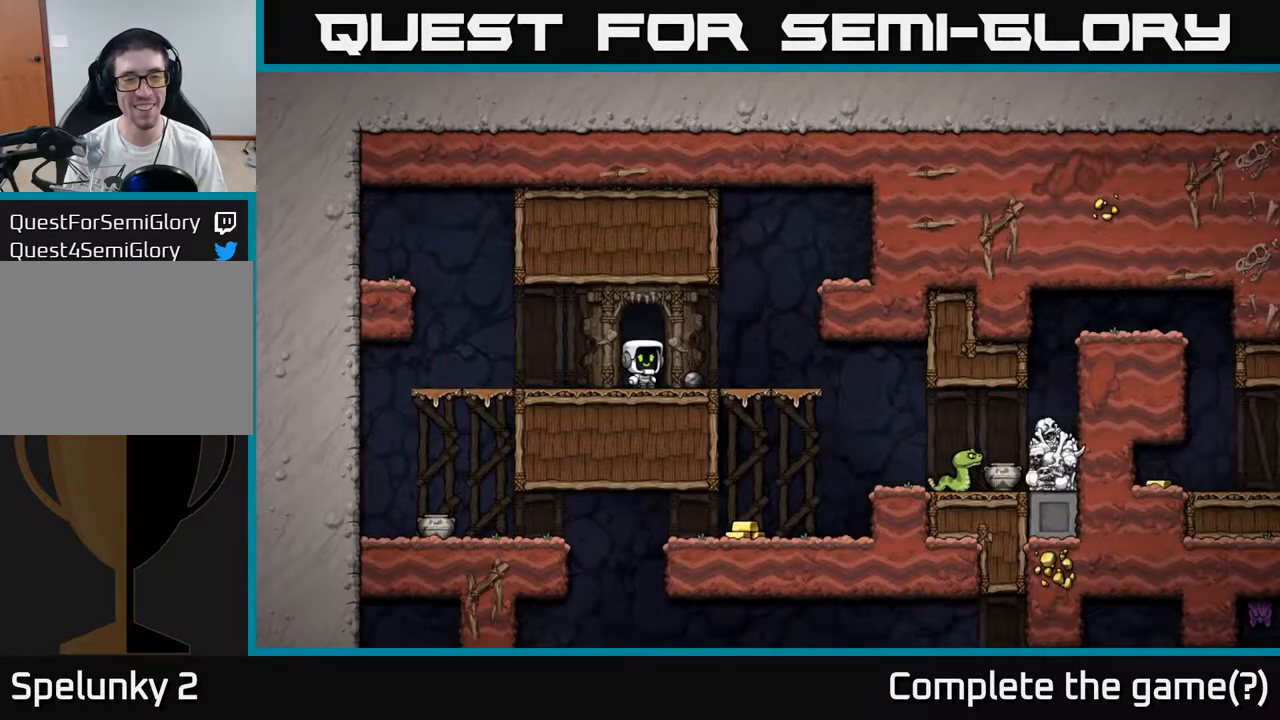
Gameplay with a controller (Xbox layout); each line is a JSON object with the inputs held at the frame after it (dt_ms = milliseconds from this image to that frame). "events" lists button and stick changes between this image and that frame as [ms after this image, input, new state], when the widget could be followed in between. Not read: right_stick.
{"dt_ms": 500, "buttons": [], "left_stick": "down", "events": [[133, "left_stick", "right"], [300, "left_stick", "down"], [350, "X", "down"], [450, "X", "up"]]}
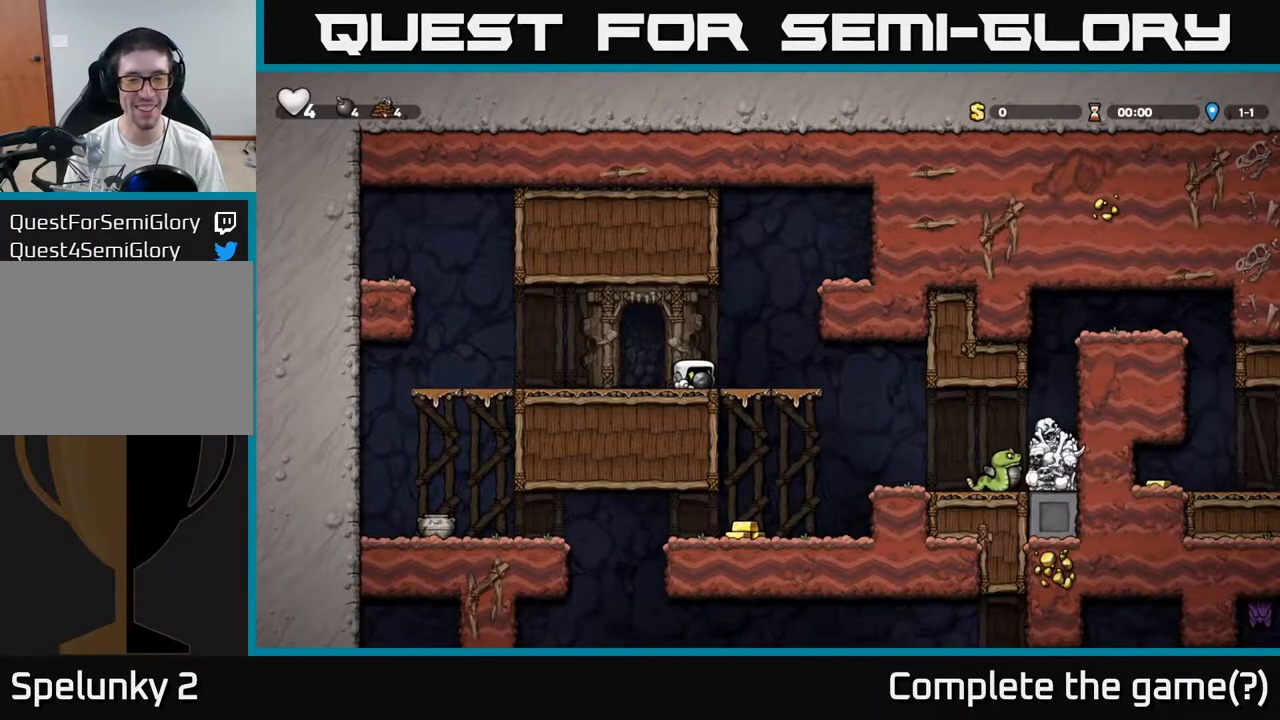
{"dt_ms": 500, "buttons": [], "left_stick": "center", "events": [[133, "A", "down"], [233, "A", "up"], [333, "X", "down"], [417, "X", "up"], [467, "left_stick", "center"]]}
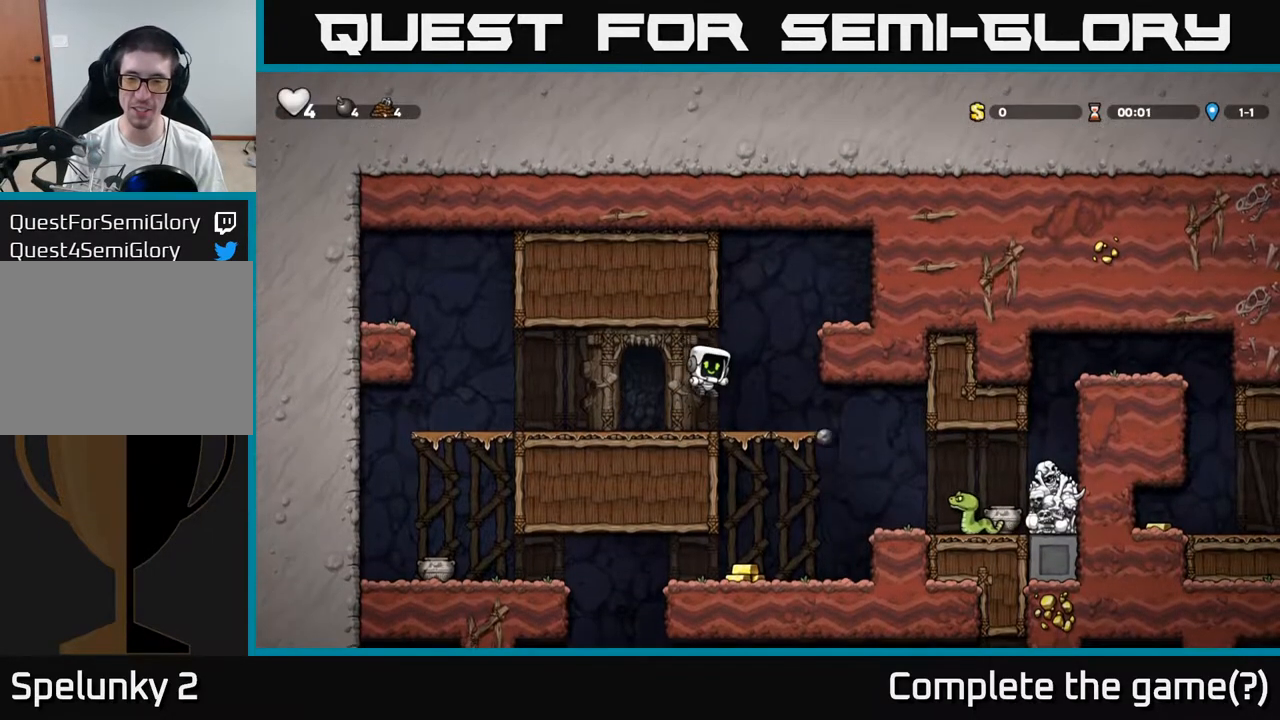
{"dt_ms": 500, "buttons": [], "left_stick": "right", "events": [[433, "left_stick", "right"]]}
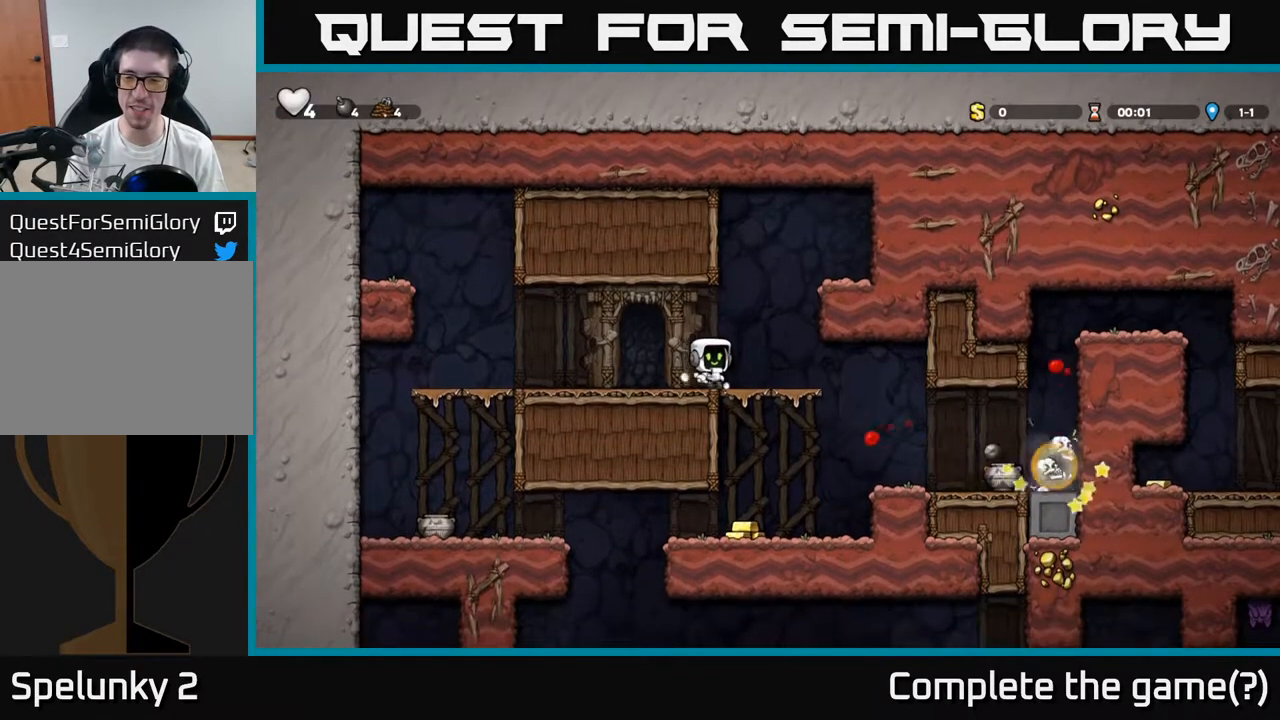
{"dt_ms": 500, "buttons": [], "left_stick": "right", "events": [[150, "left_stick", "center"], [267, "left_stick", "right"]]}
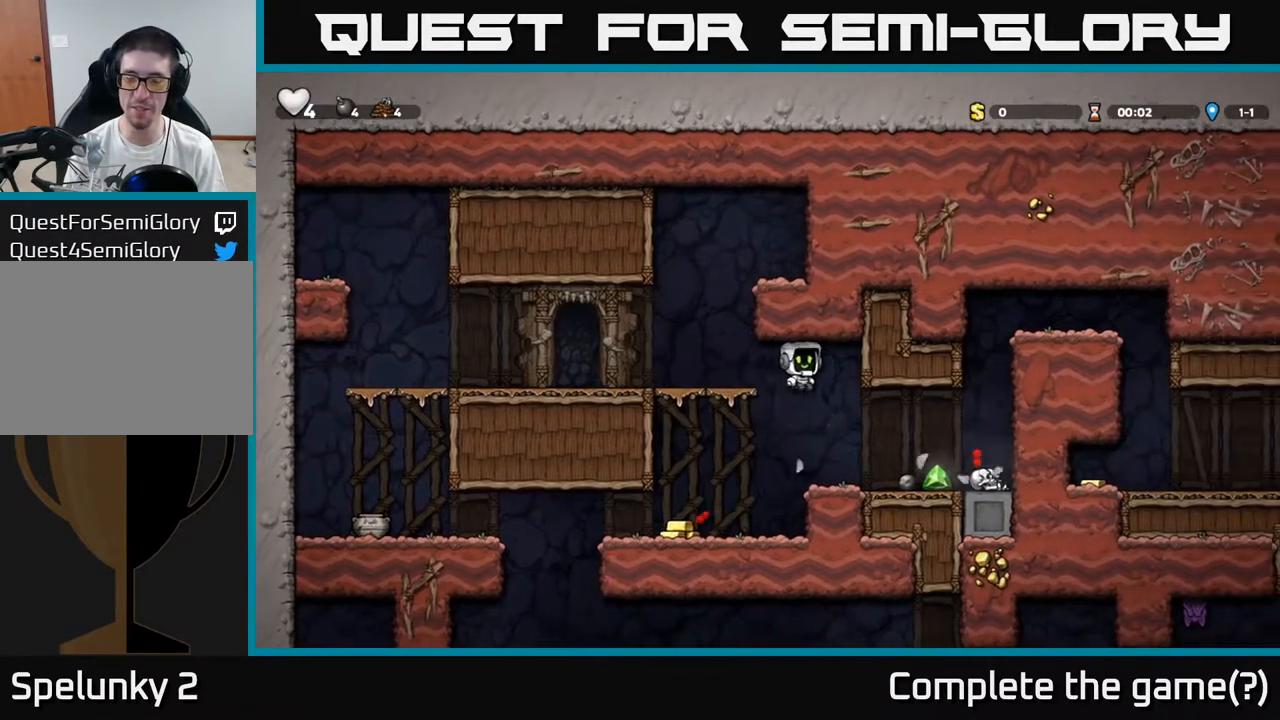
{"dt_ms": 500, "buttons": [], "left_stick": "right", "events": []}
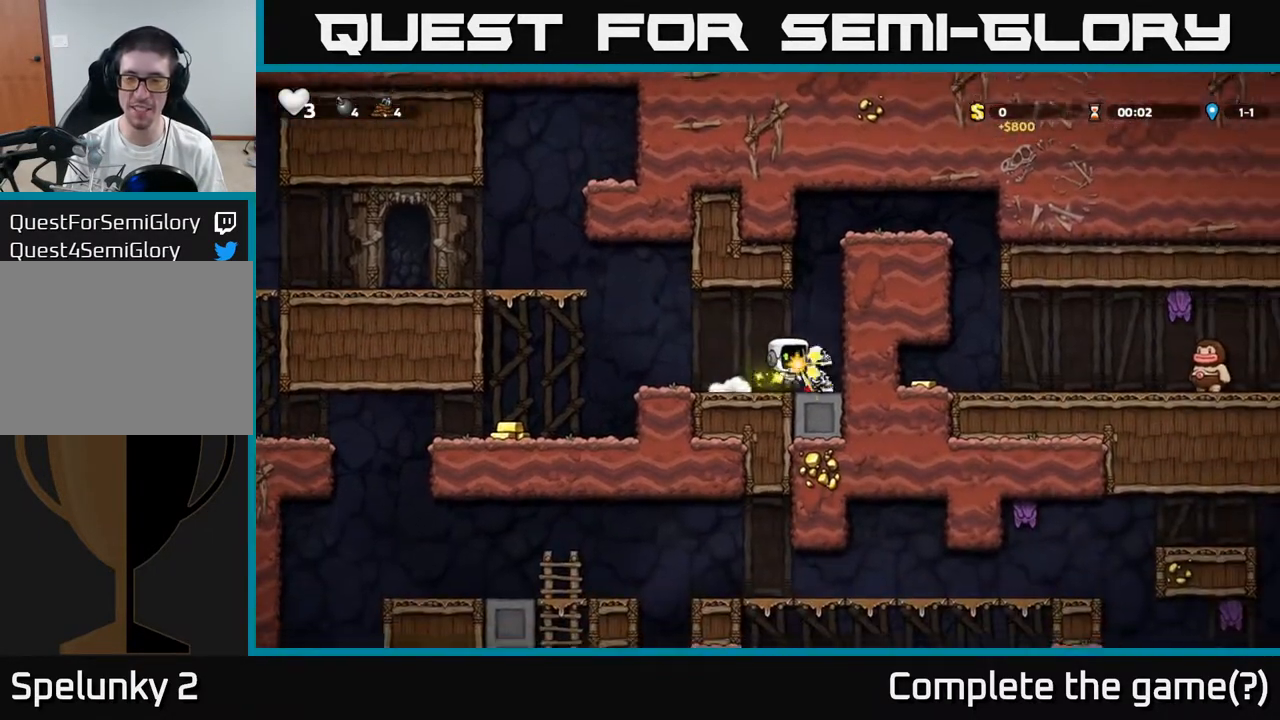
{"dt_ms": 500, "buttons": [], "left_stick": "center", "events": [[283, "left_stick", "left"], [467, "left_stick", "center"]]}
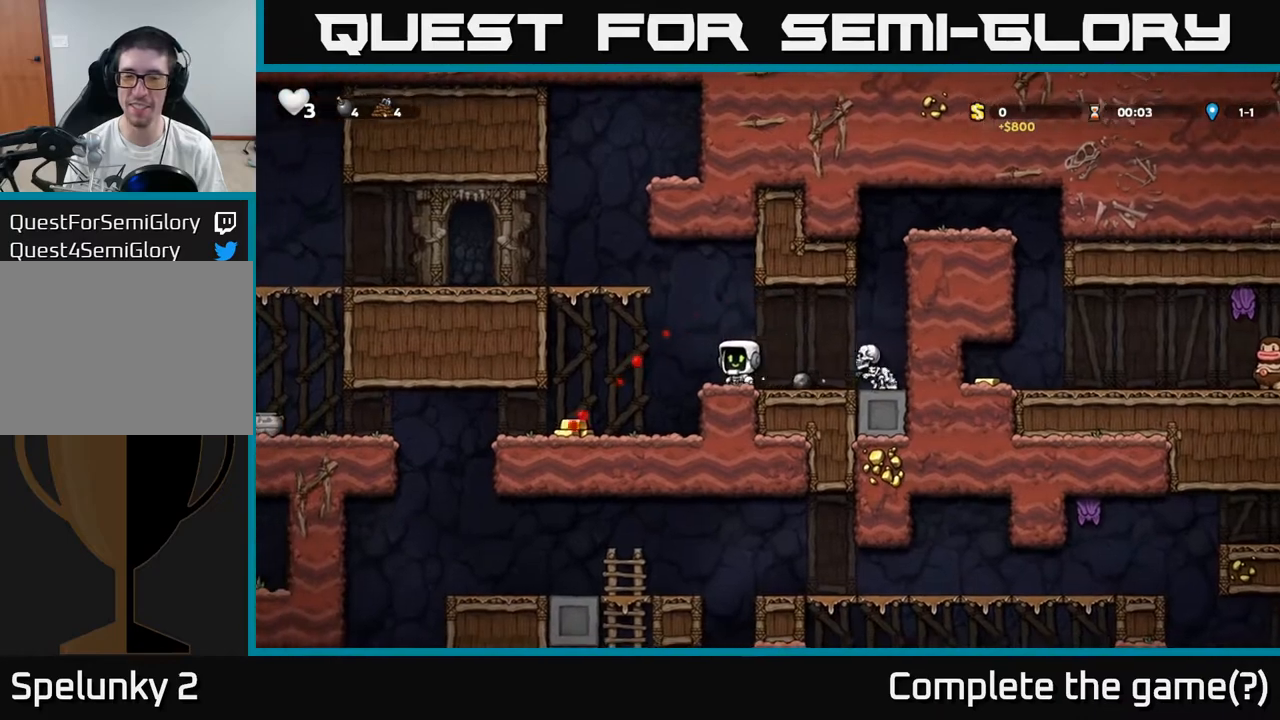
{"dt_ms": 500, "buttons": [], "left_stick": "right", "events": [[233, "A", "down"], [233, "left_stick", "right"], [317, "A", "up"], [400, "left_stick", "center"], [483, "left_stick", "right"]]}
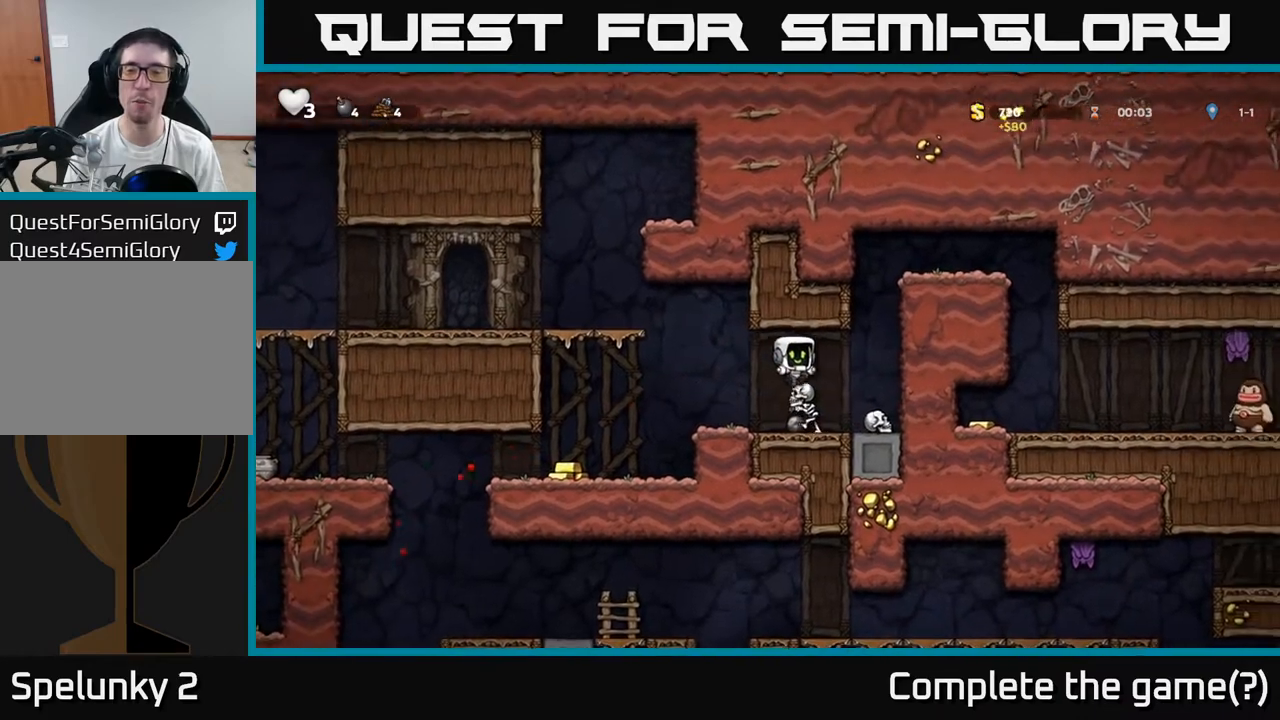
{"dt_ms": 500, "buttons": [], "left_stick": "right", "events": [[50, "A", "down"], [283, "A", "up"], [450, "left_stick", "center"], [500, "left_stick", "right"]]}
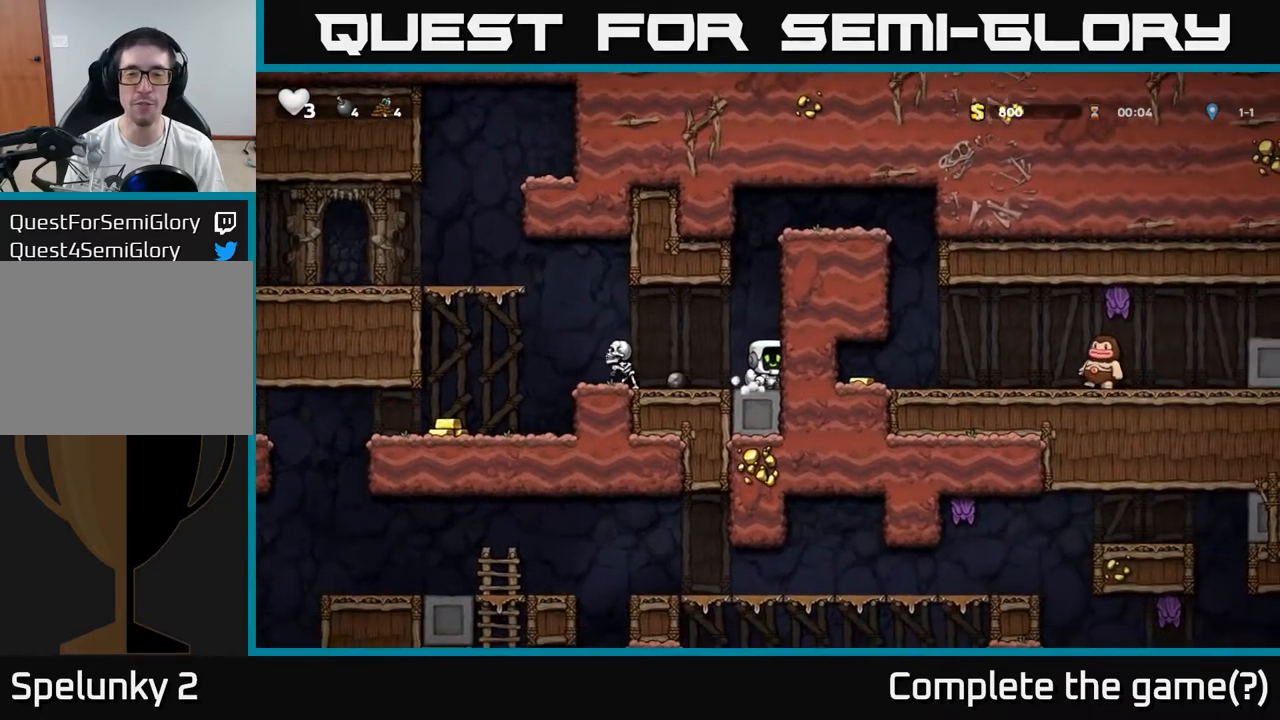
{"dt_ms": 500, "buttons": ["A"], "left_stick": "left", "events": [[33, "left_stick", "center"], [83, "left_stick", "down"], [200, "left_stick", "center"], [383, "left_stick", "left"], [433, "A", "down"]]}
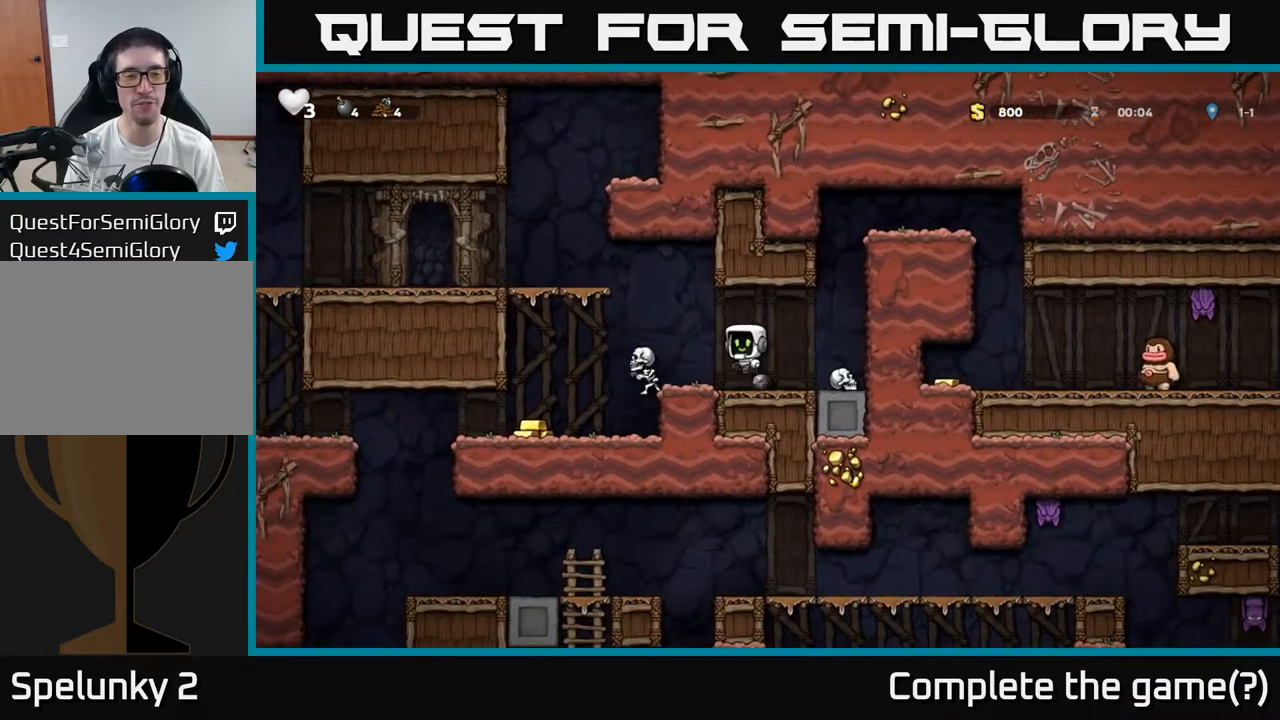
{"dt_ms": 500, "buttons": ["A"], "left_stick": "right", "events": [[17, "A", "up"], [183, "X", "down"], [283, "X", "up"], [333, "A", "down"], [350, "X", "down"], [367, "left_stick", "right"], [433, "X", "up"], [467, "A", "up"], [500, "A", "down"]]}
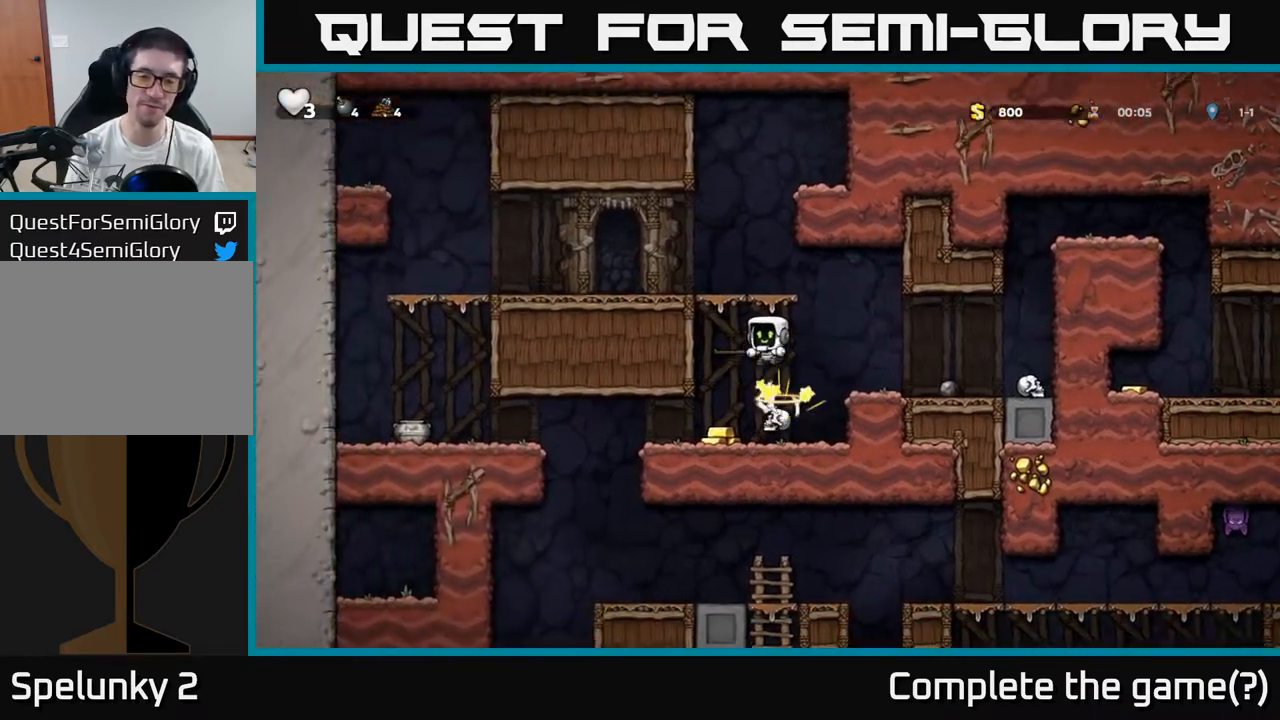
{"dt_ms": 500, "buttons": [], "left_stick": "center", "events": [[33, "X", "down"], [33, "left_stick", "center"], [100, "X", "up"], [117, "A", "up"], [150, "left_stick", "right"], [183, "A", "down"], [183, "X", "down"], [250, "left_stick", "left"], [267, "X", "up"], [283, "A", "up"], [333, "left_stick", "right"], [500, "left_stick", "center"]]}
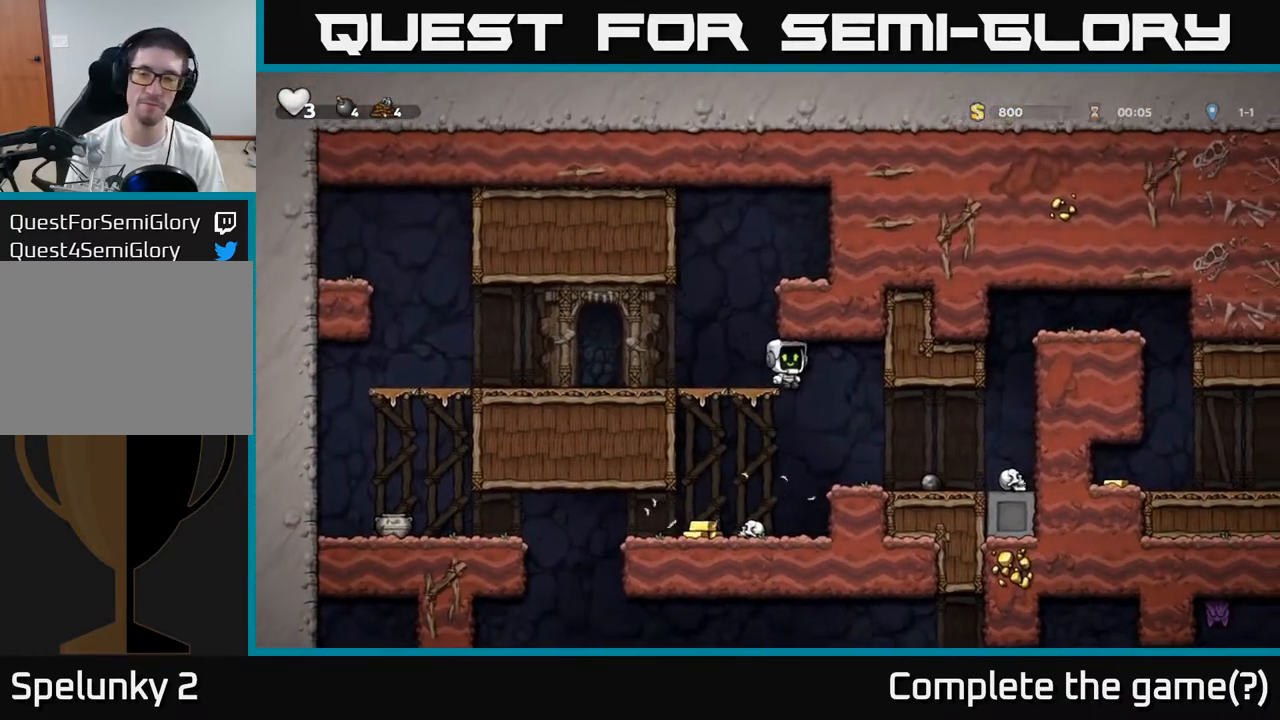
{"dt_ms": 500, "buttons": [], "left_stick": "up", "events": [[250, "left_stick", "down-right"], [350, "left_stick", "down"], [450, "left_stick", "up"]]}
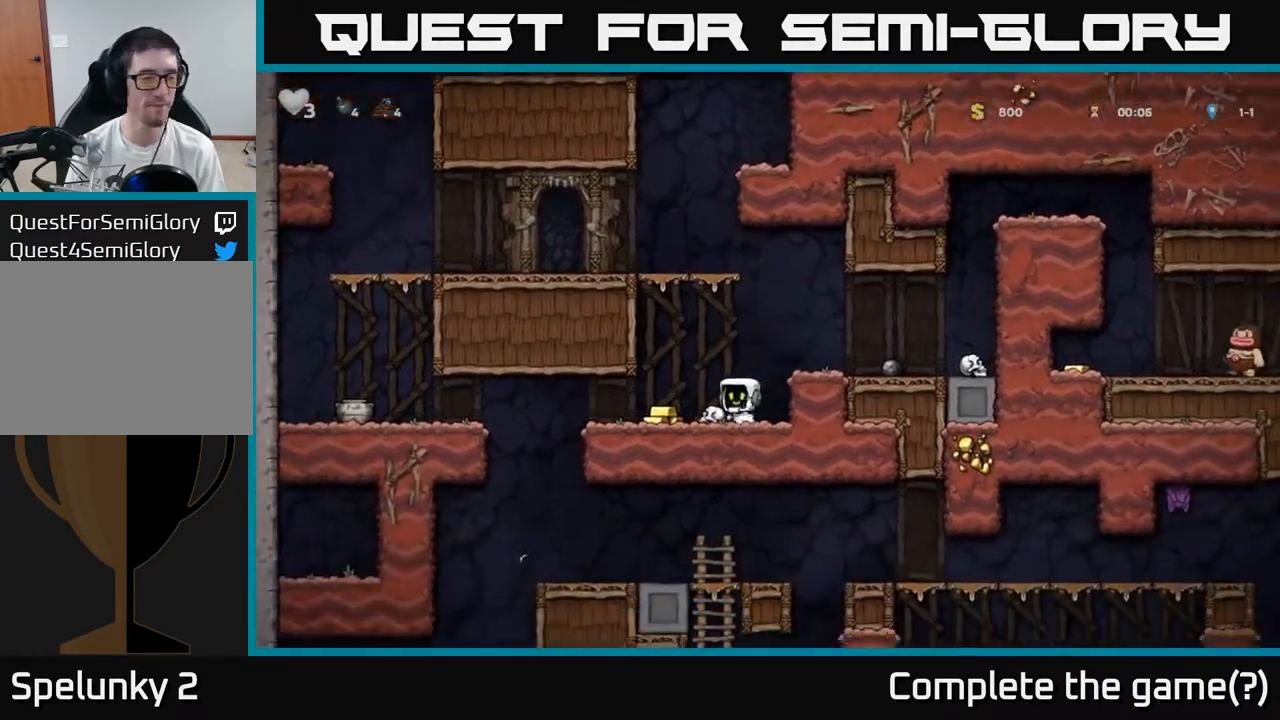
{"dt_ms": 500, "buttons": ["A"], "left_stick": "center", "events": [[117, "left_stick", "center"], [500, "A", "down"]]}
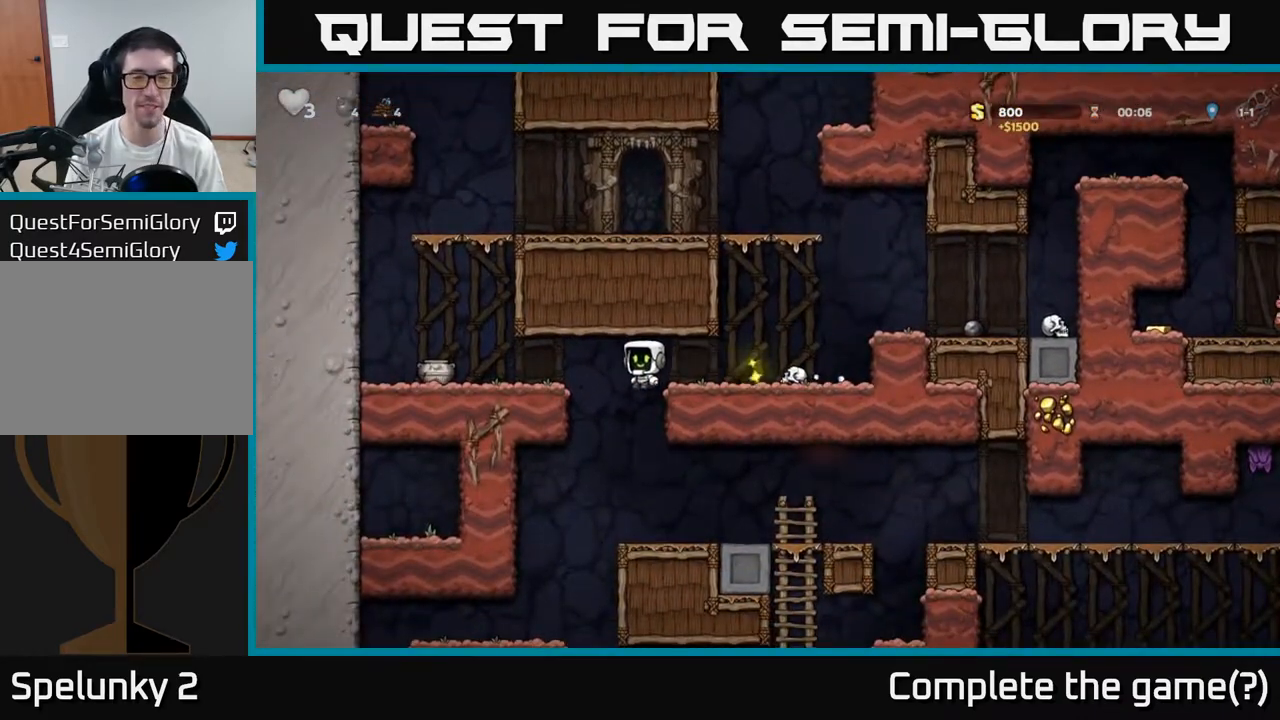
{"dt_ms": 500, "buttons": ["X"], "left_stick": "down", "events": [[200, "A", "up"], [400, "left_stick", "down"], [500, "X", "down"]]}
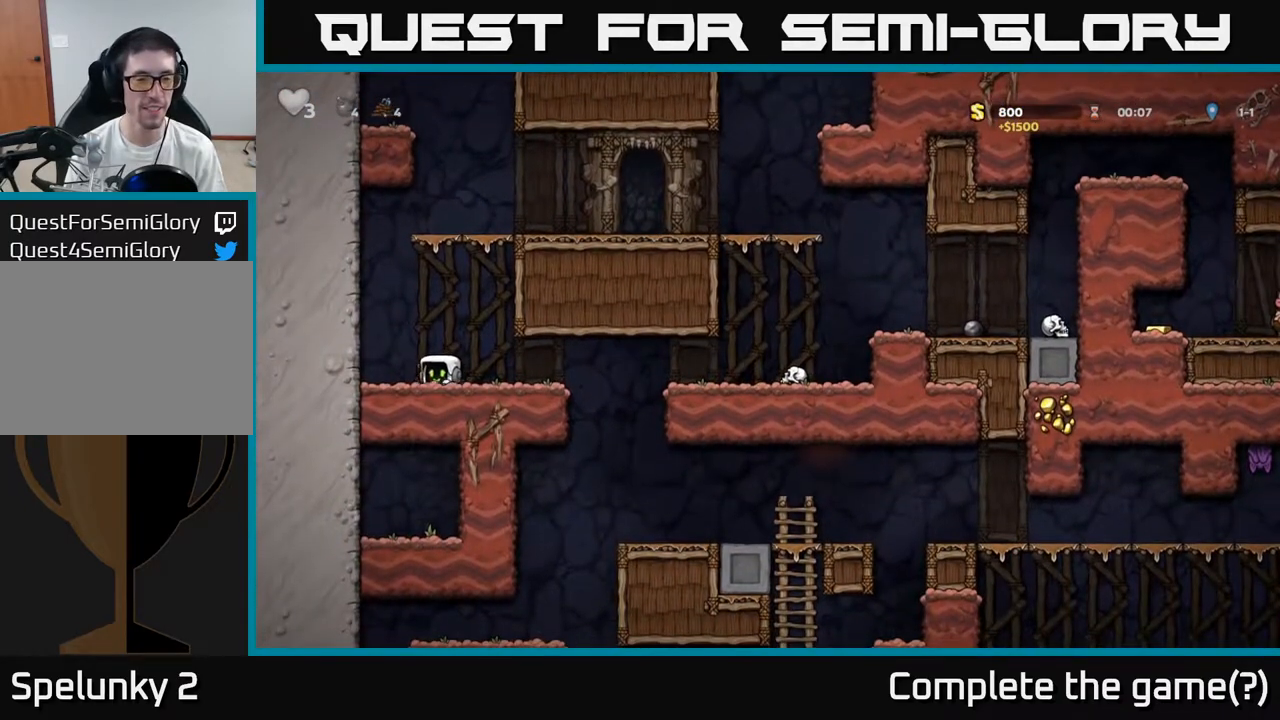
{"dt_ms": 500, "buttons": [], "left_stick": "center", "events": [[67, "left_stick", "right"], [83, "X", "up"], [183, "X", "down"], [233, "left_stick", "center"], [267, "X", "up"], [300, "left_stick", "left"], [500, "left_stick", "center"]]}
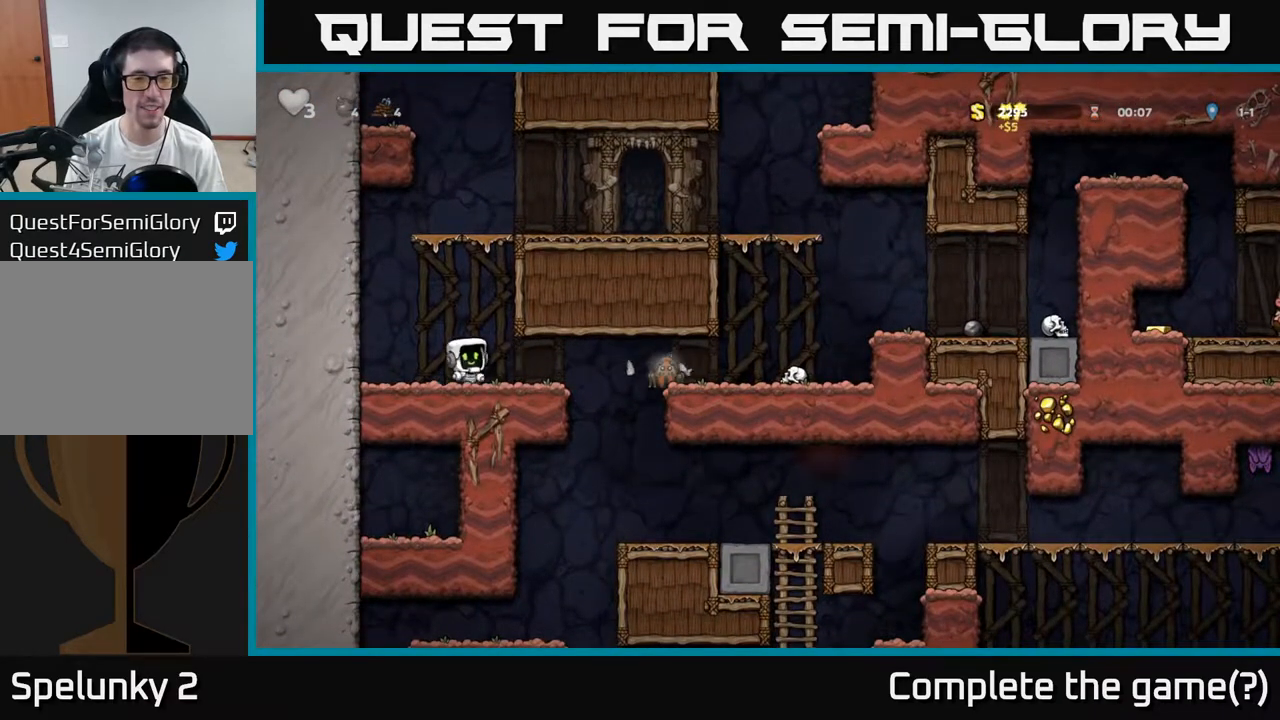
{"dt_ms": 500, "buttons": [], "left_stick": "right", "events": [[183, "left_stick", "right"], [350, "X", "down"], [450, "X", "up"]]}
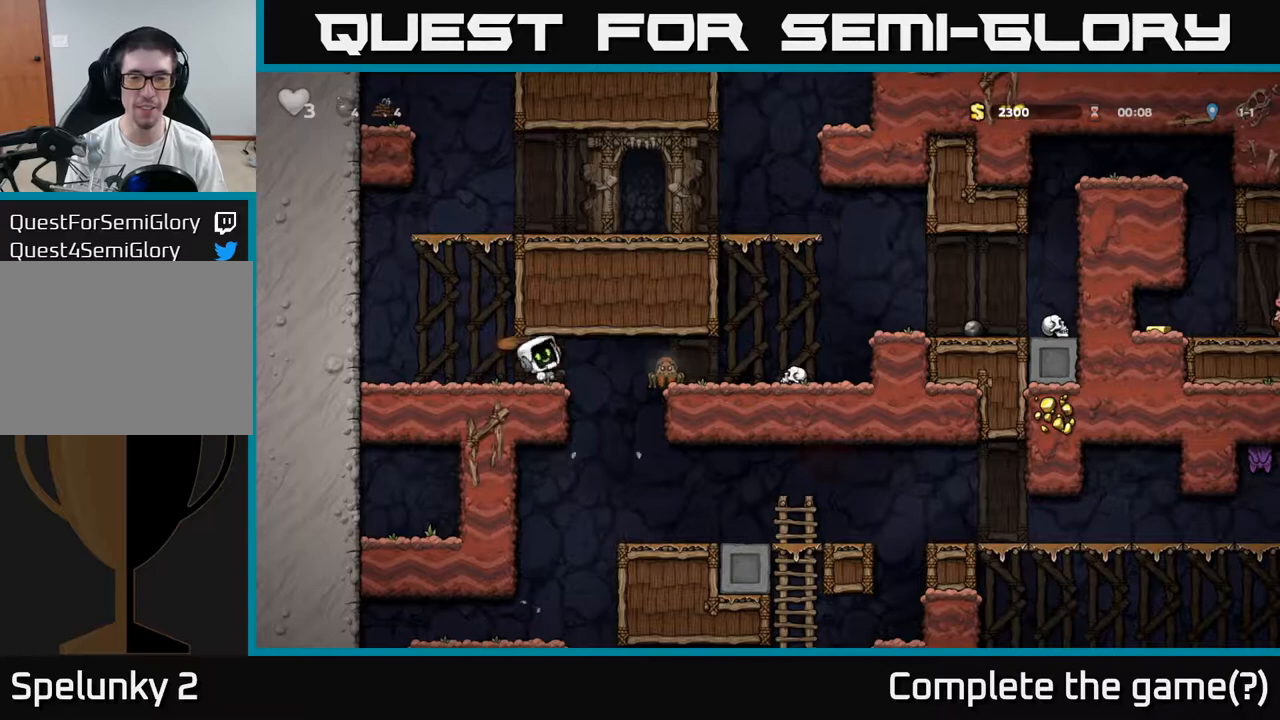
{"dt_ms": 500, "buttons": [], "left_stick": "right", "events": []}
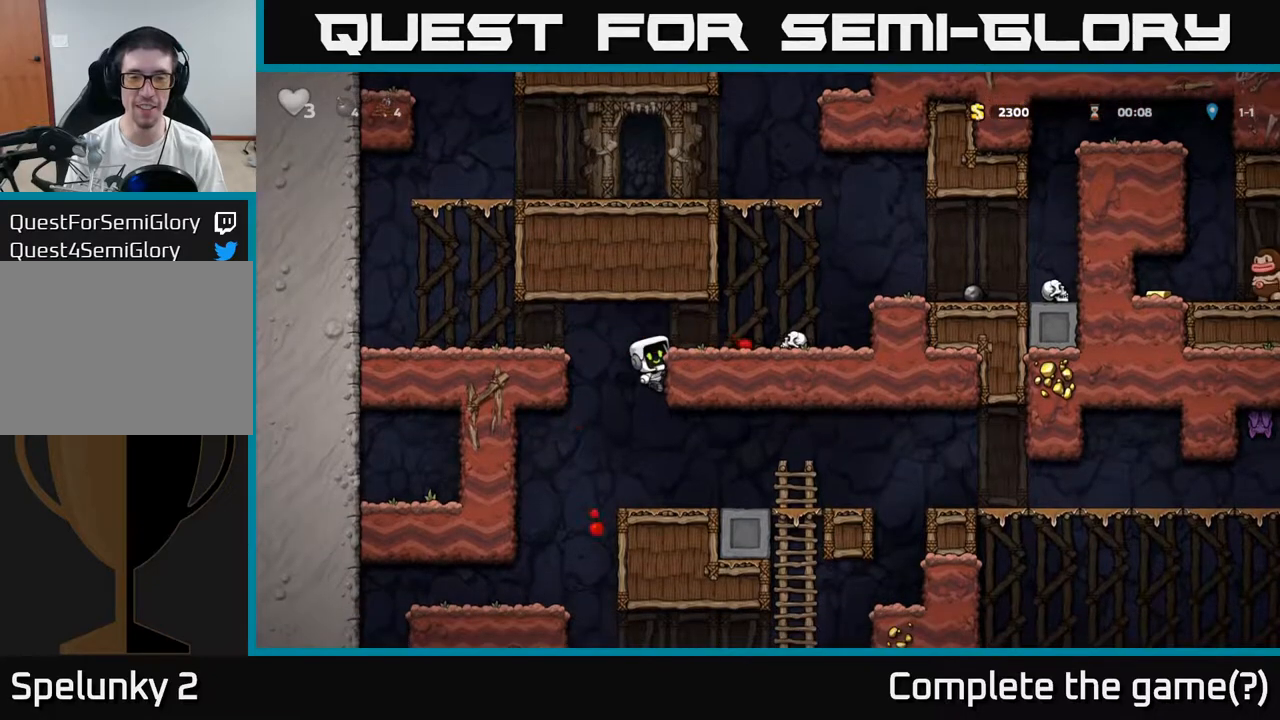
{"dt_ms": 500, "buttons": [], "left_stick": "right", "events": [[100, "left_stick", "down"], [150, "A", "down"], [233, "left_stick", "center"], [250, "A", "up"], [367, "left_stick", "right"]]}
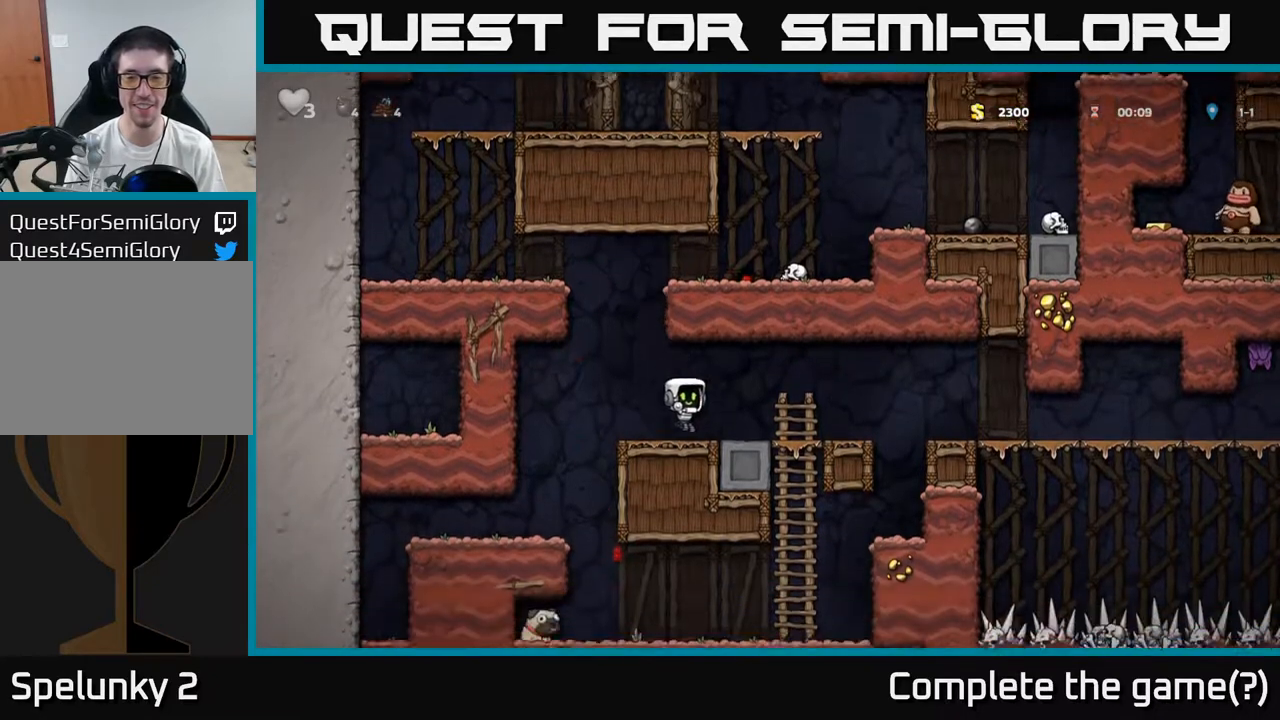
{"dt_ms": 500, "buttons": [], "left_stick": "right", "events": [[250, "A", "down"], [317, "A", "up"]]}
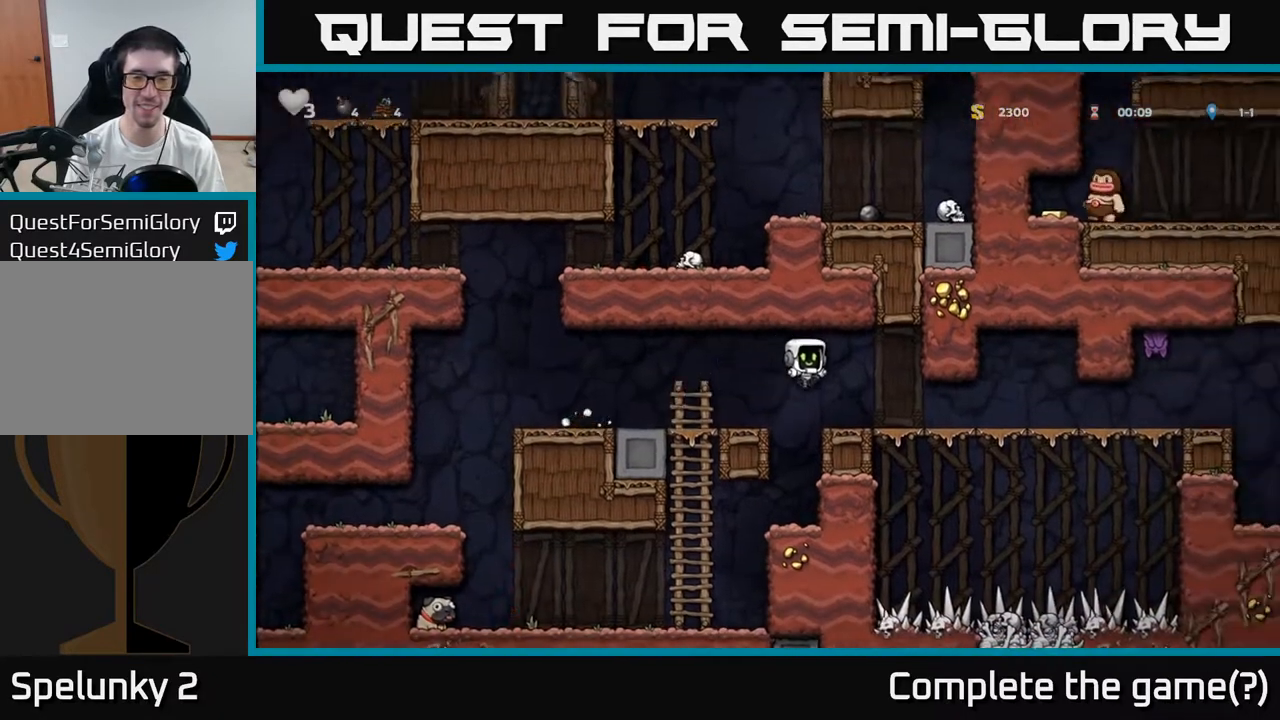
{"dt_ms": 500, "buttons": [], "left_stick": "down", "events": [[17, "left_stick", "left"], [167, "left_stick", "up-right"], [283, "left_stick", "down-right"], [383, "left_stick", "down"]]}
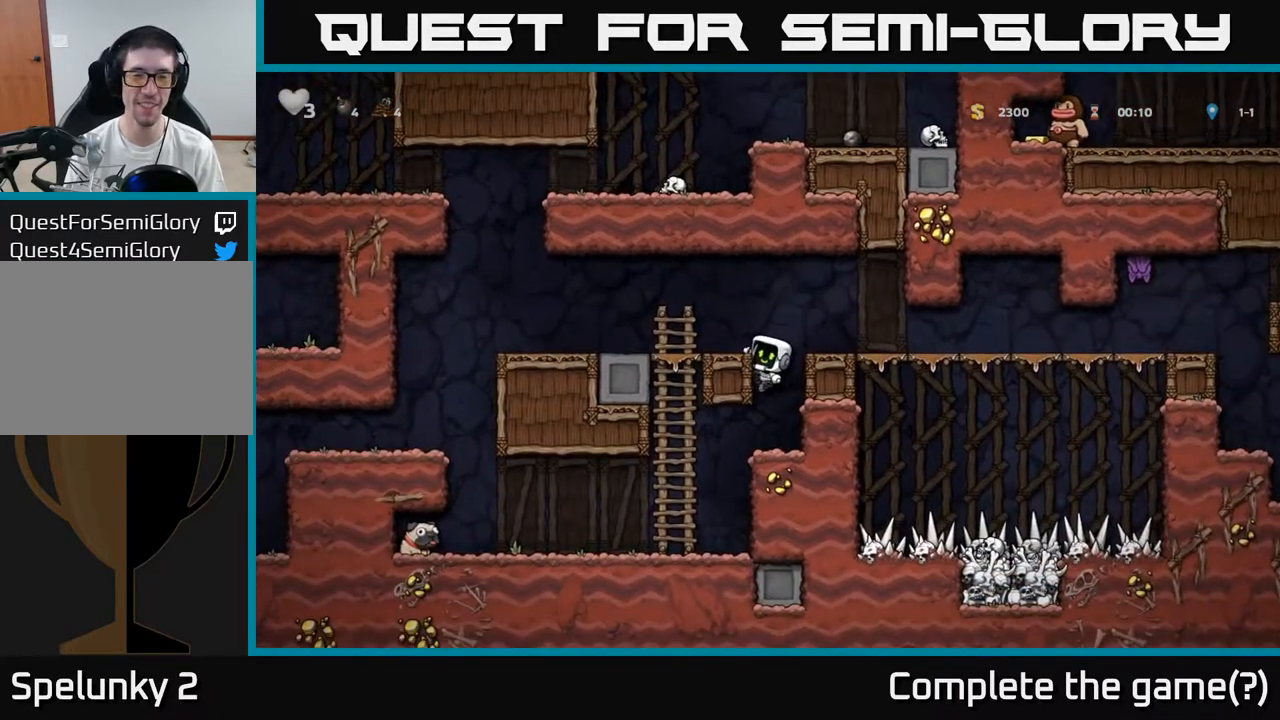
{"dt_ms": 500, "buttons": [], "left_stick": "up-right", "events": [[83, "A", "down"], [83, "left_stick", "down-right"], [233, "A", "up"], [250, "left_stick", "down"], [467, "left_stick", "up-right"]]}
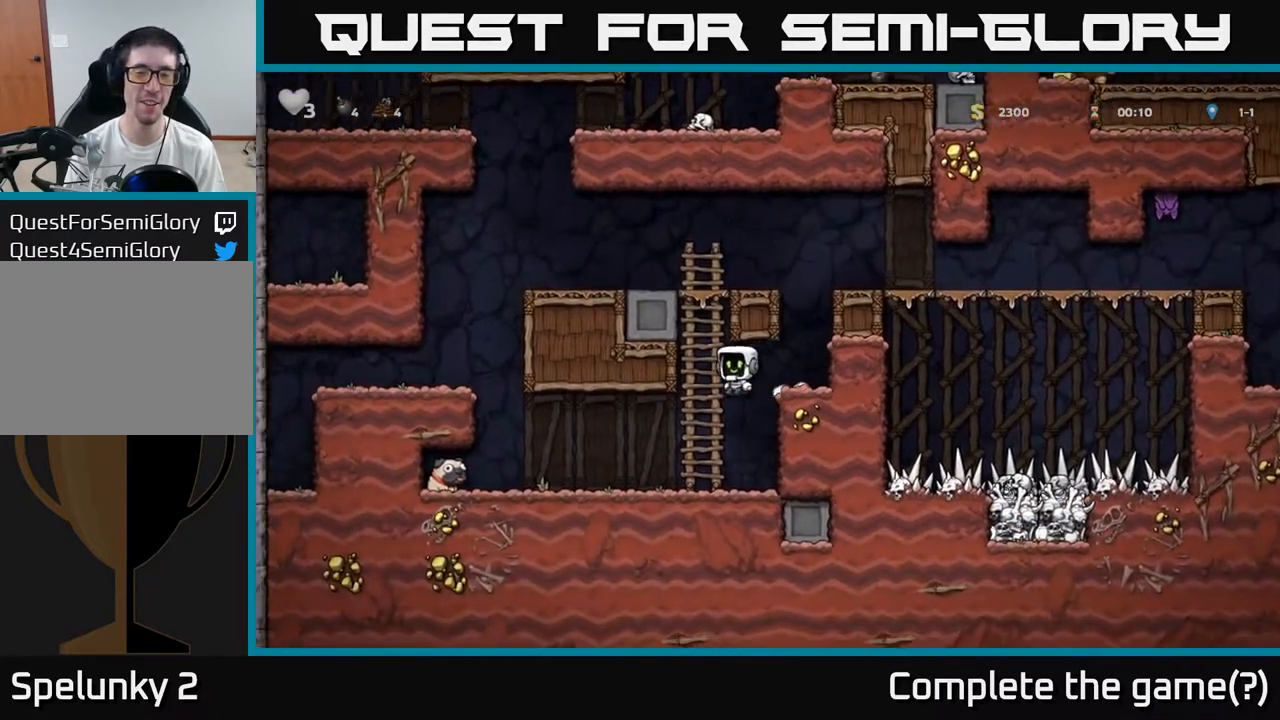
{"dt_ms": 500, "buttons": [], "left_stick": "left", "events": [[133, "left_stick", "down"], [183, "A", "down"], [283, "A", "up"], [367, "left_stick", "left"]]}
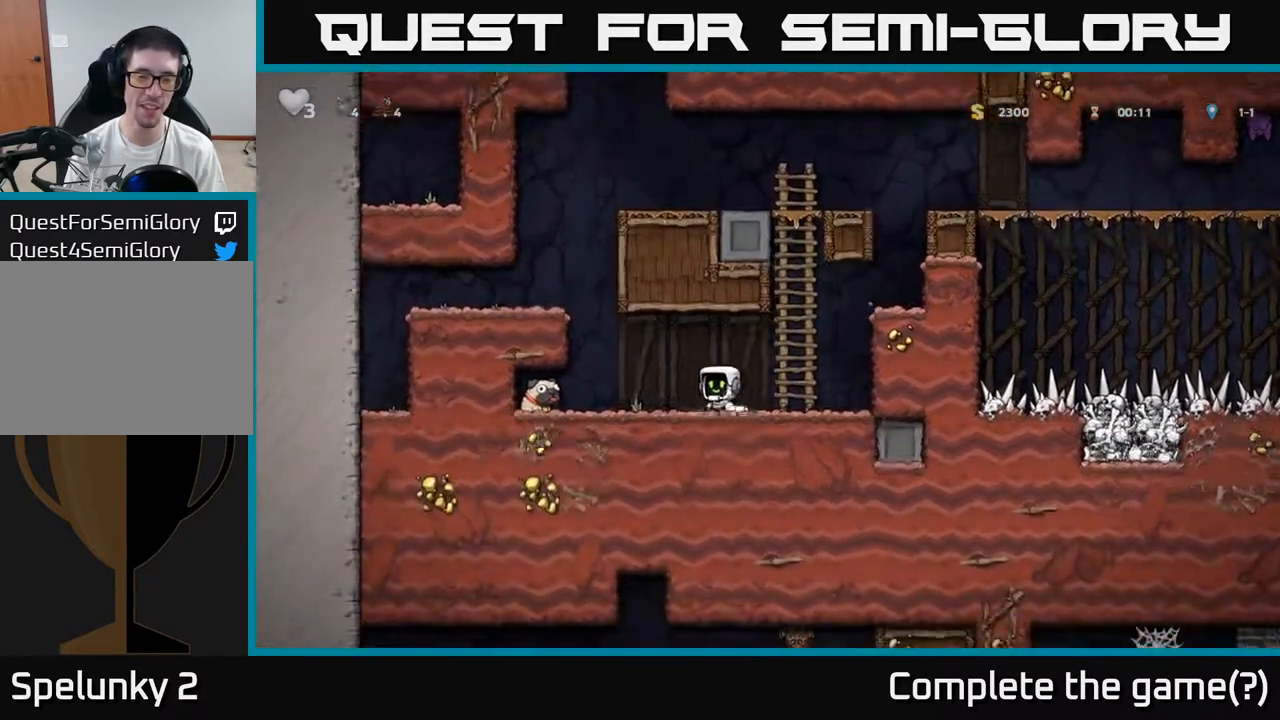
{"dt_ms": 500, "buttons": ["X"], "left_stick": "down", "events": [[33, "left_stick", "up"], [350, "left_stick", "left"], [400, "left_stick", "down"], [450, "X", "down"]]}
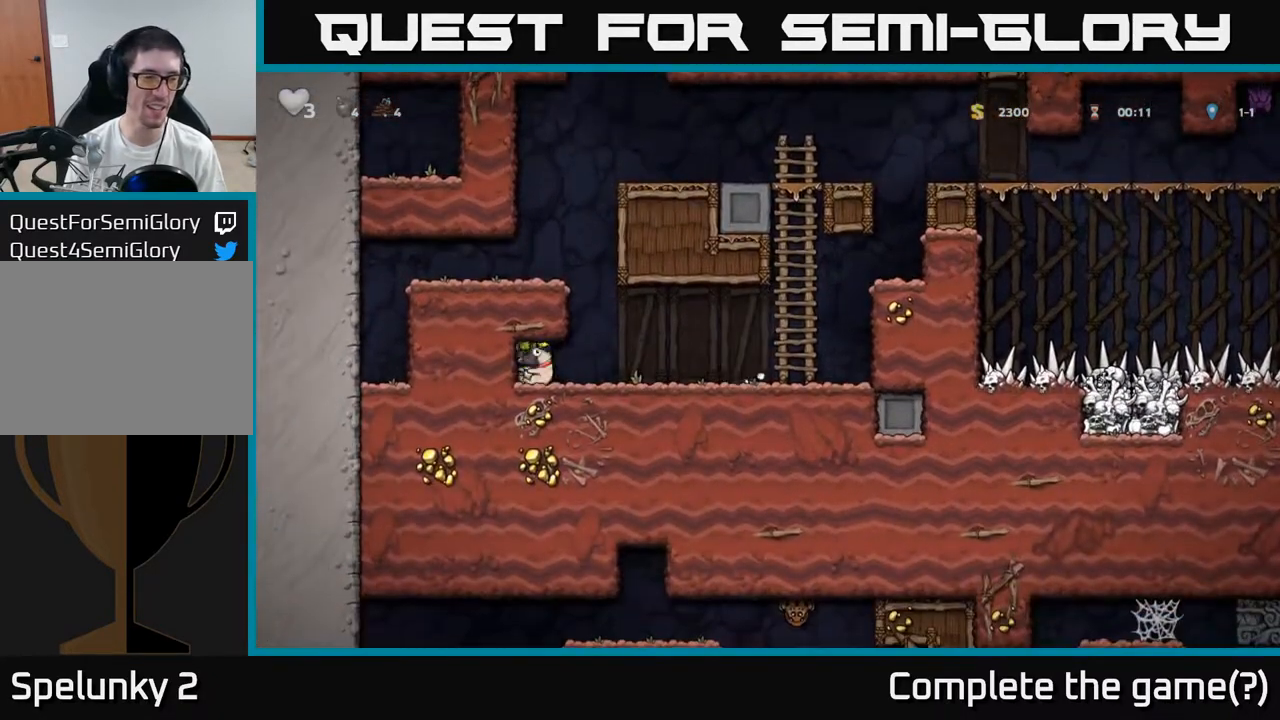
{"dt_ms": 500, "buttons": ["A"], "left_stick": "right", "events": [[33, "X", "up"], [50, "left_stick", "right"], [500, "A", "down"]]}
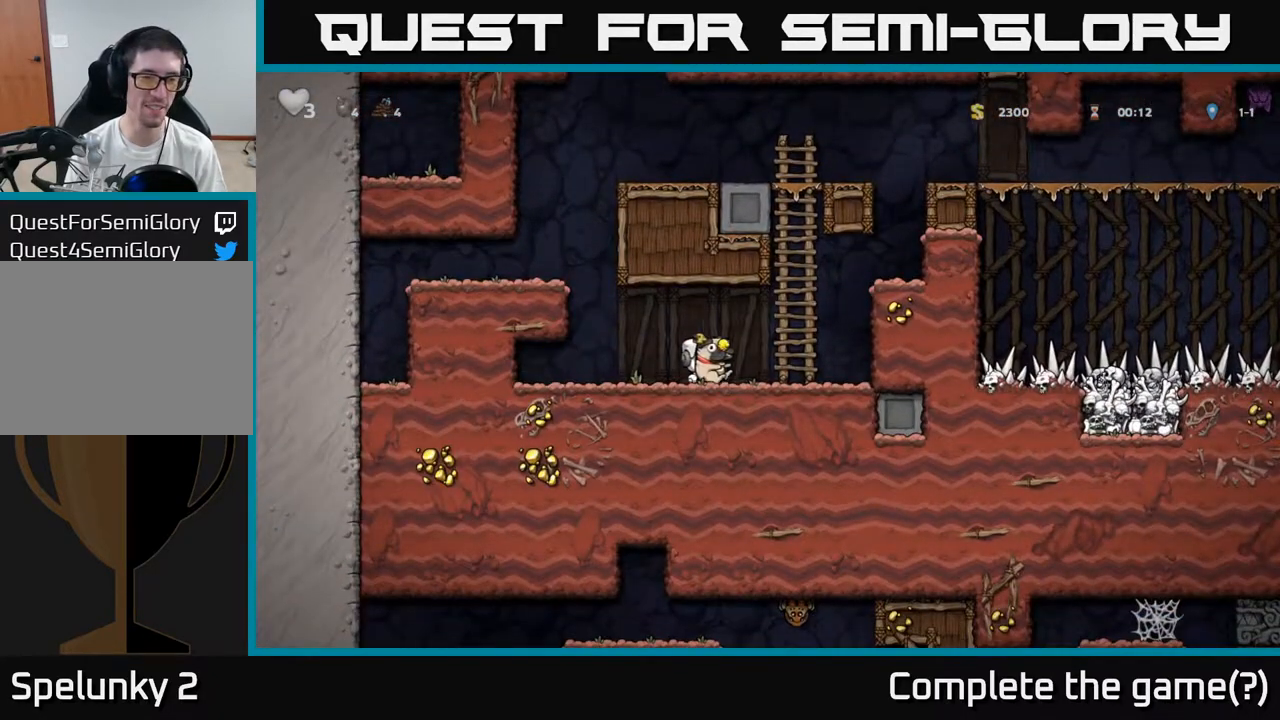
{"dt_ms": 500, "buttons": [], "left_stick": "up-right", "events": [[50, "left_stick", "up-right"], [150, "A", "up"], [250, "A", "down"], [417, "A", "up"]]}
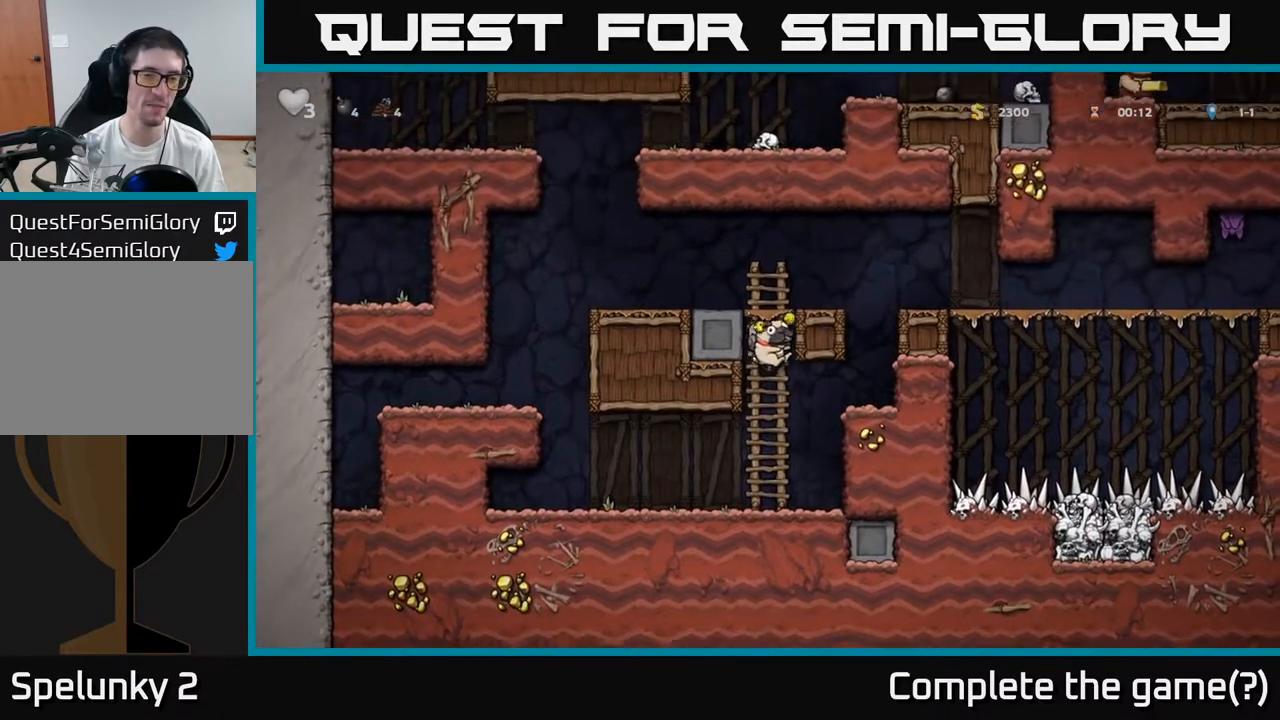
{"dt_ms": 500, "buttons": [], "left_stick": "right", "events": [[117, "A", "down"], [150, "left_stick", "right"], [400, "A", "up"]]}
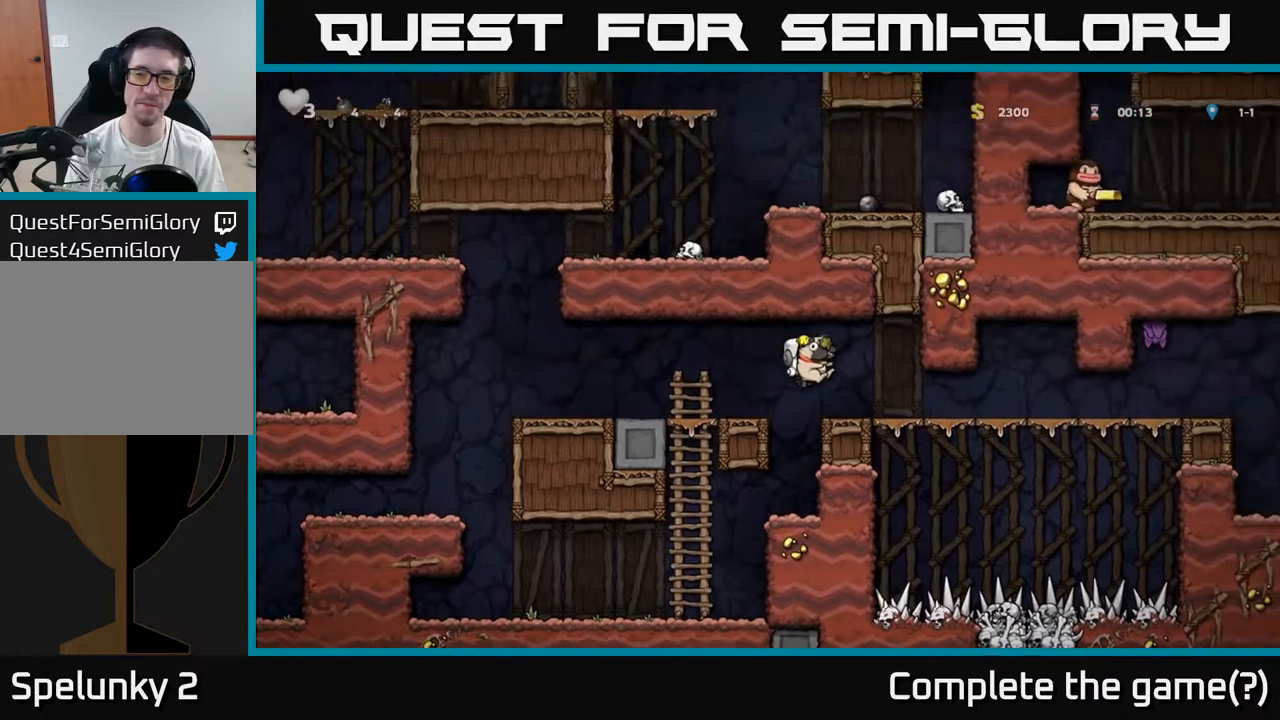
{"dt_ms": 500, "buttons": [], "left_stick": "right", "events": []}
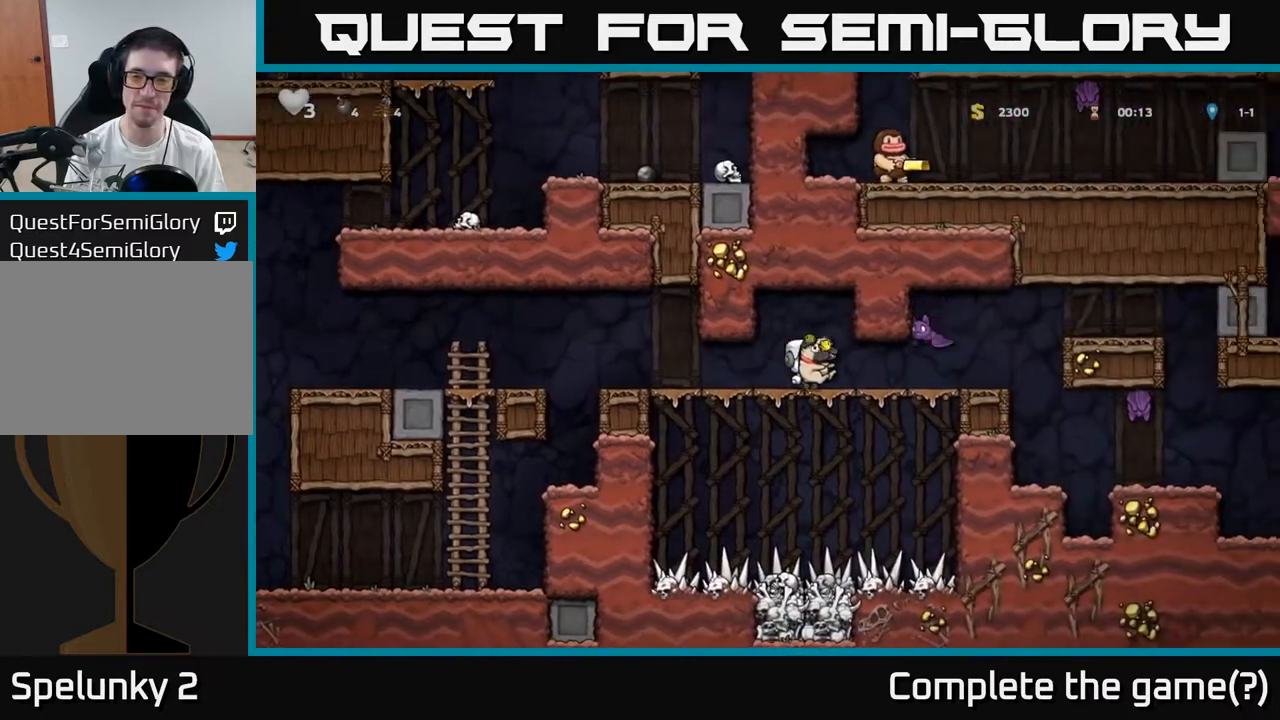
{"dt_ms": 500, "buttons": [], "left_stick": "center", "events": [[50, "left_stick", "center"], [133, "left_stick", "left"], [317, "left_stick", "right"], [383, "X", "down"], [433, "X", "up"], [450, "left_stick", "center"]]}
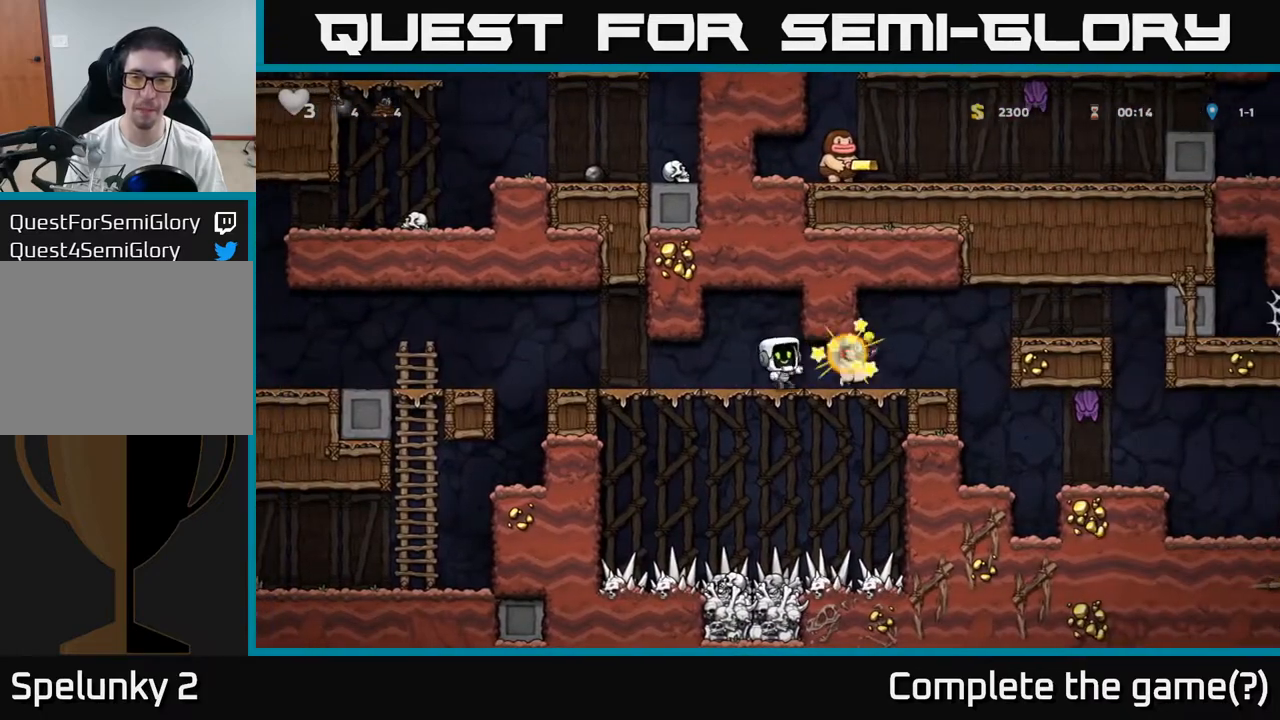
{"dt_ms": 500, "buttons": [], "left_stick": "right", "events": [[167, "left_stick", "right"]]}
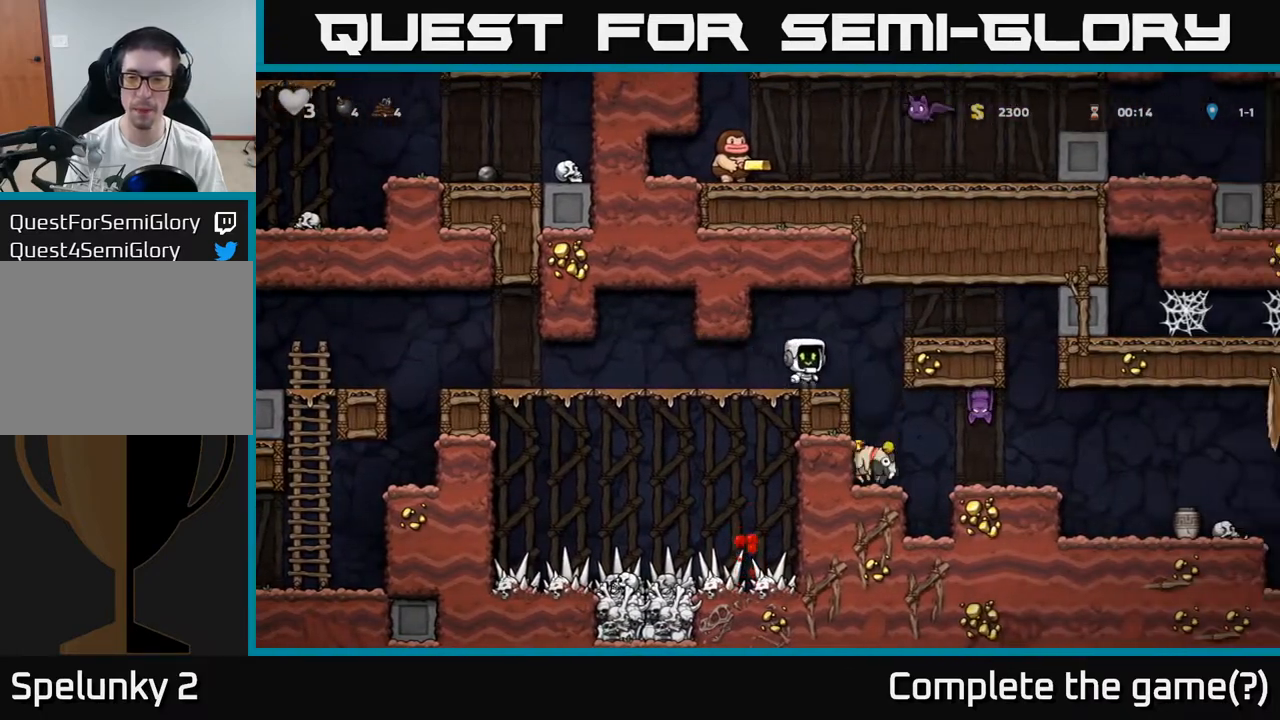
{"dt_ms": 1000, "buttons": ["A", "X"], "left_stick": "right"}
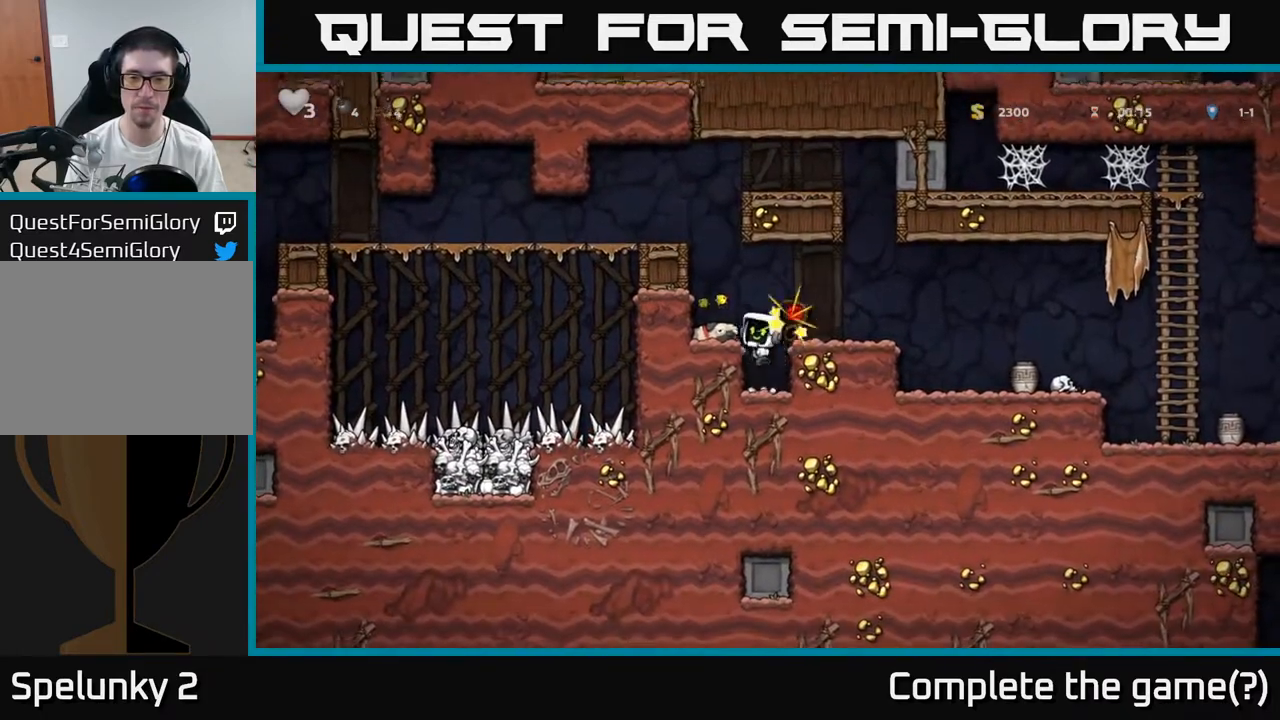
{"dt_ms": 500, "buttons": [], "left_stick": "center", "events": [[83, "left_stick", "center"], [100, "X", "up"], [283, "A", "up"]]}